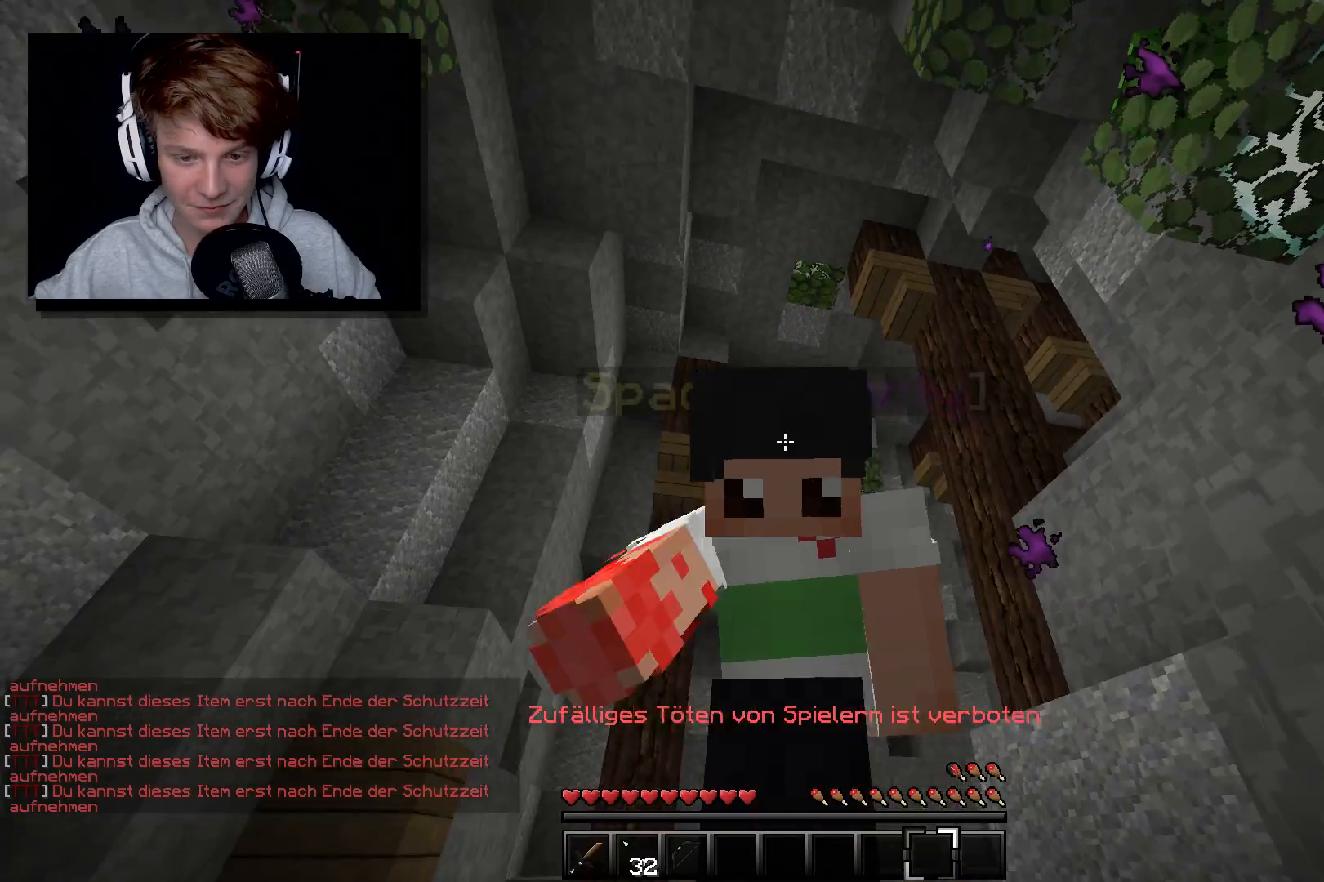
Gameplay with keyboard and mouse; each line is a JSON object with the keys and mouse buttons held at the frame after it. "events" lists presses ("down") and releases ("up") of "a", "d", "s", "w", "mouse_left" and "mouse_right" between this image and that frame as [ms after this image, input, new state], when the widget could be followed in between. "mouse_left", "mouse_right" = the "left", "right" buttons of the "mouse" list. No other keys are recorded. Fast repeated clicks can show as one long hold. Mouse movement is not recorded.
{"keys": [], "mouse": ["right"], "events": [[50, "mouse_right", "up"], [250, "mouse_right", "down"]]}
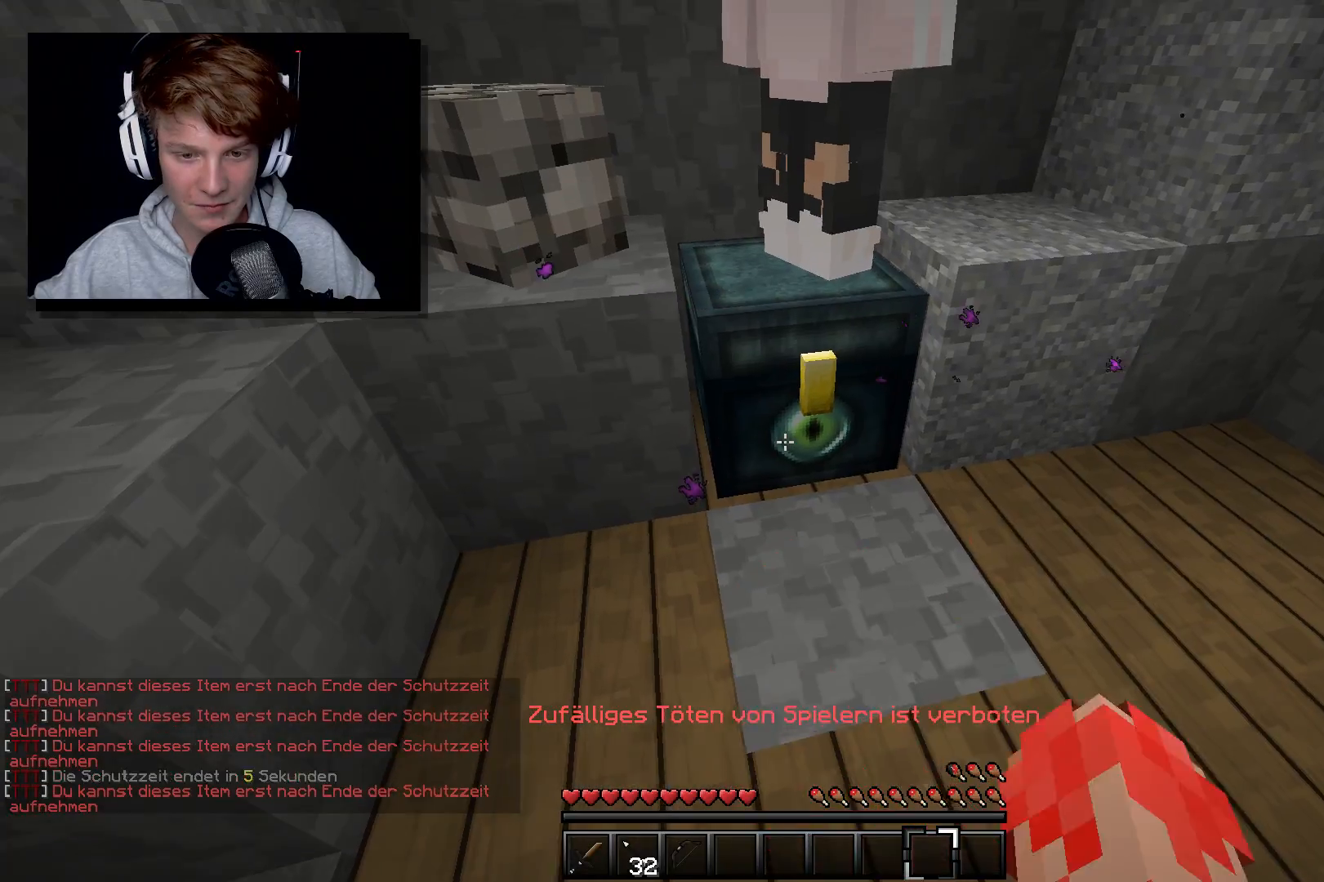
{"keys": [], "mouse": ["right"], "events": [[17, "mouse_right", "up"], [67, "mouse_right", "down"], [100, "a", "down"], [117, "mouse_right", "up"], [117, "w", "down"], [167, "mouse_right", "down"], [217, "mouse_right", "up"], [267, "mouse_right", "down"], [300, "w", "up"], [317, "mouse_right", "up"], [367, "a", "up"], [367, "mouse_right", "down"], [417, "mouse_right", "up"], [467, "mouse_right", "down"]]}
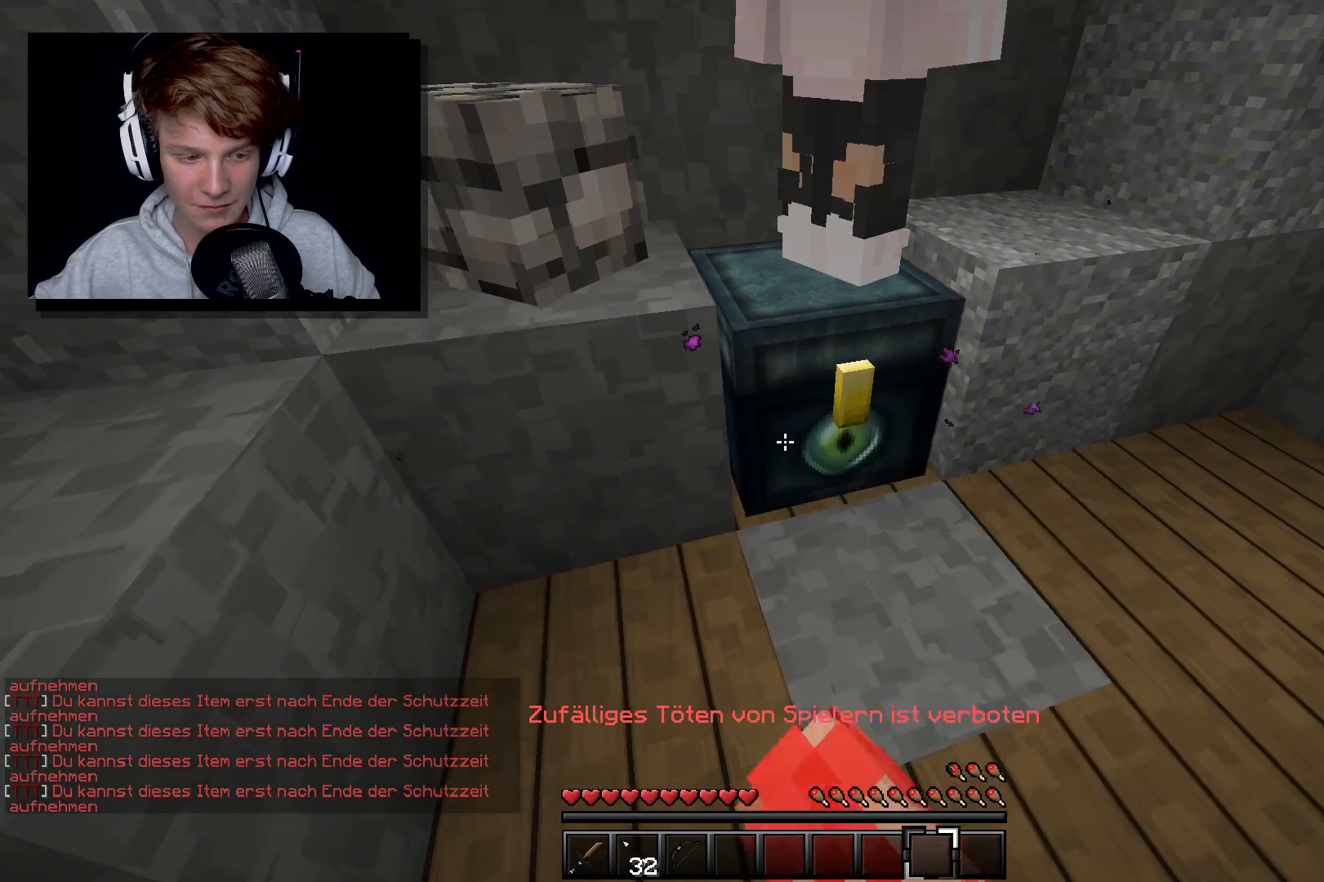
{"keys": [], "mouse": ["right"], "events": [[117, "mouse_right", "up"], [167, "mouse_right", "down"]]}
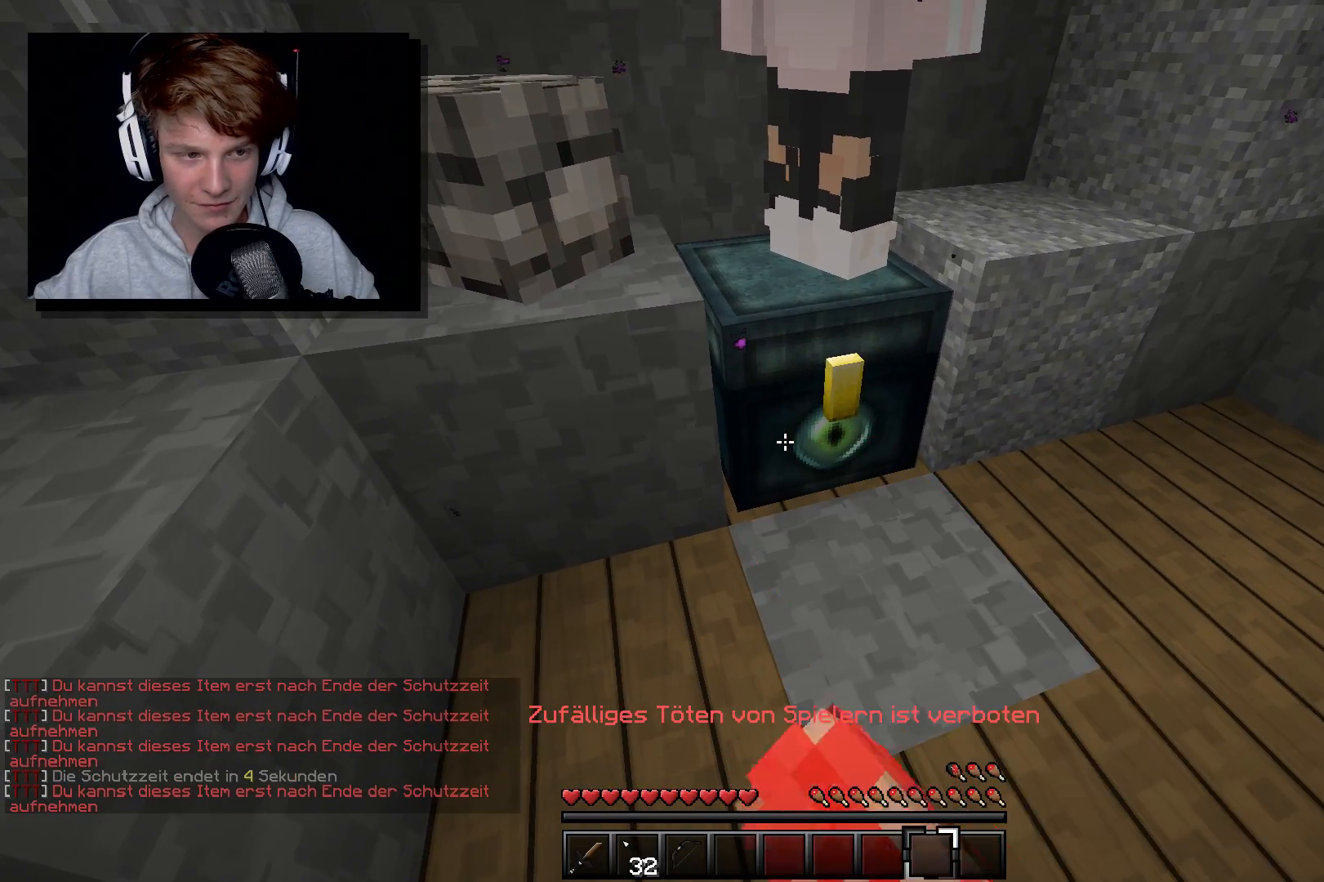
{"keys": [], "mouse": [], "events": [[67, "mouse_right", "up"]]}
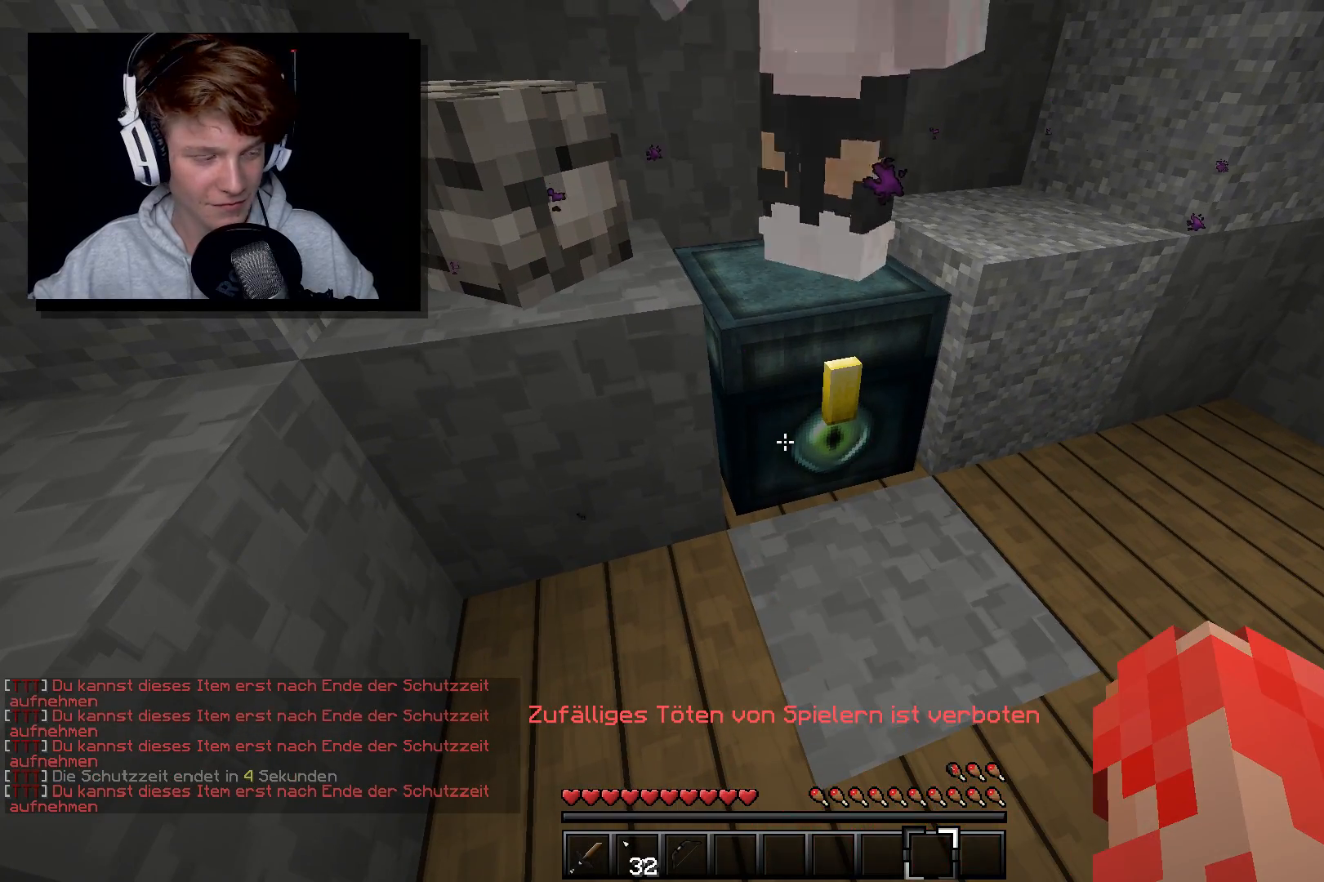
{"keys": [], "mouse": ["right"], "events": [[50, "mouse_right", "down"], [67, "mouse_right", "up"], [83, "mouse_right", "down"], [117, "mouse_right", "up"], [167, "mouse_right", "down"], [367, "mouse_right", "up"], [417, "mouse_right", "down"], [467, "mouse_right", "up"], [483, "mouse_right", "down"]]}
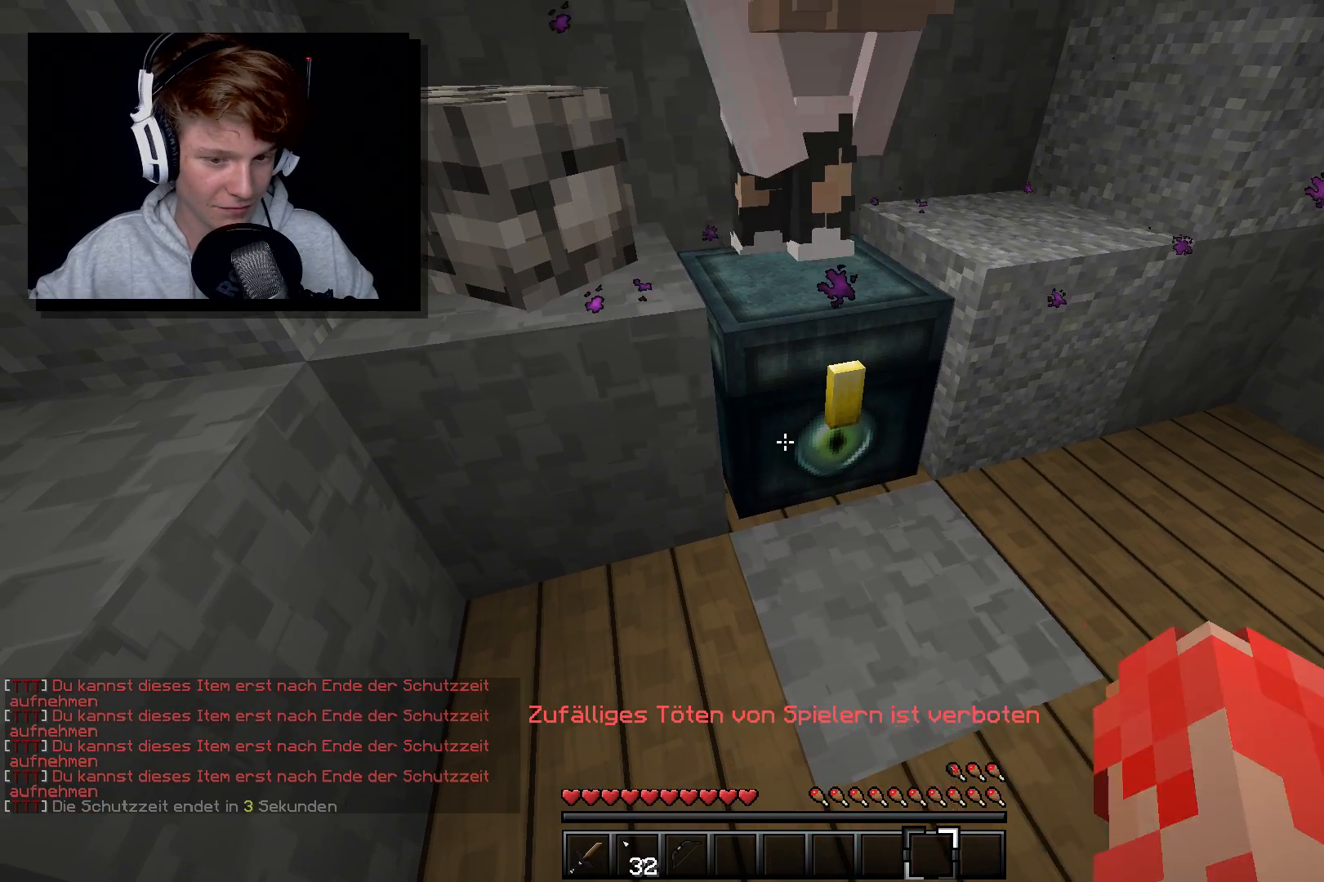
{"keys": [], "mouse": ["right"]}
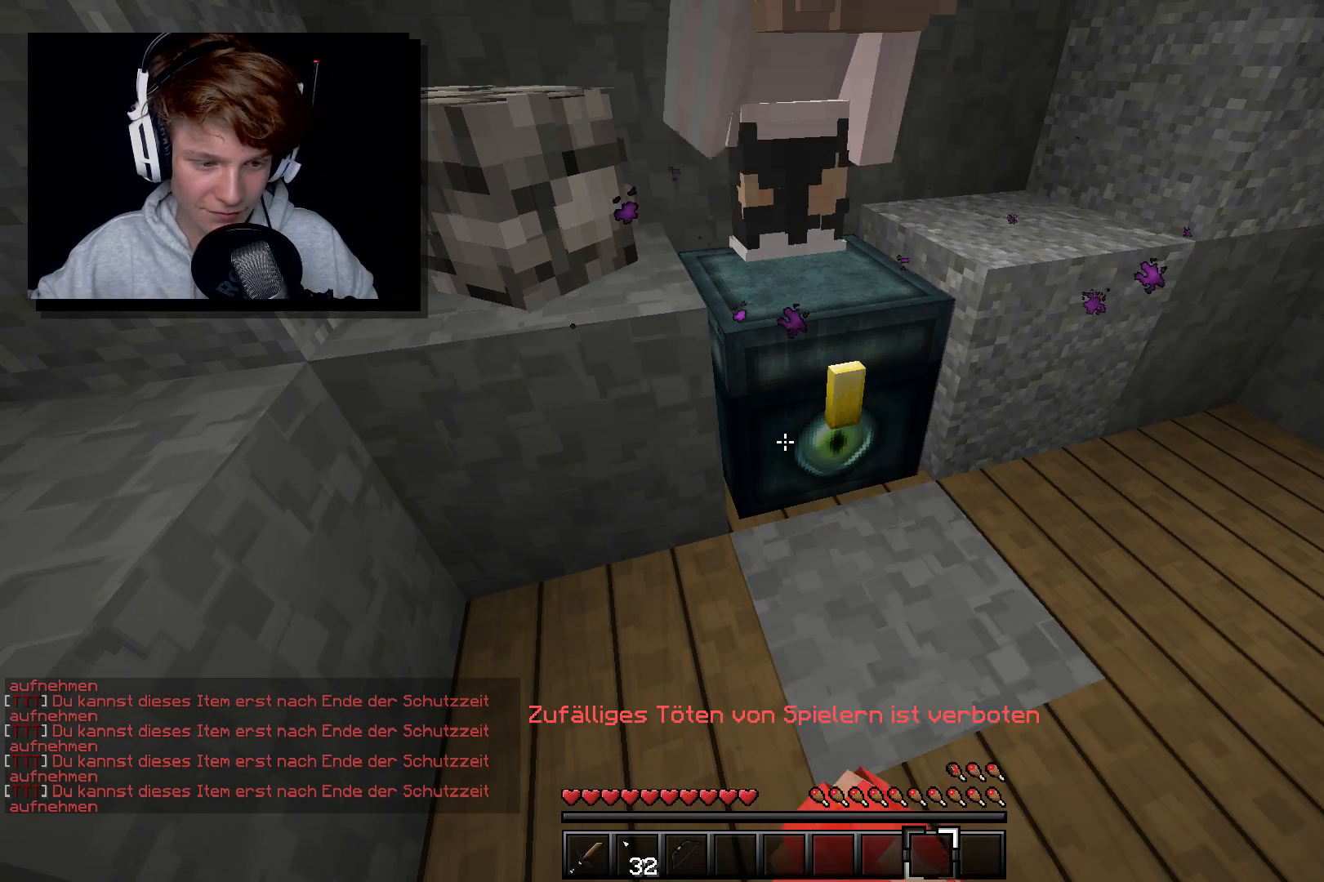
{"keys": [], "mouse": ["right"], "events": [[117, "mouse_right", "up"], [150, "mouse_right", "down"], [233, "mouse_right", "up"], [267, "mouse_right", "down"], [467, "mouse_right", "up"], [500, "mouse_right", "down"]]}
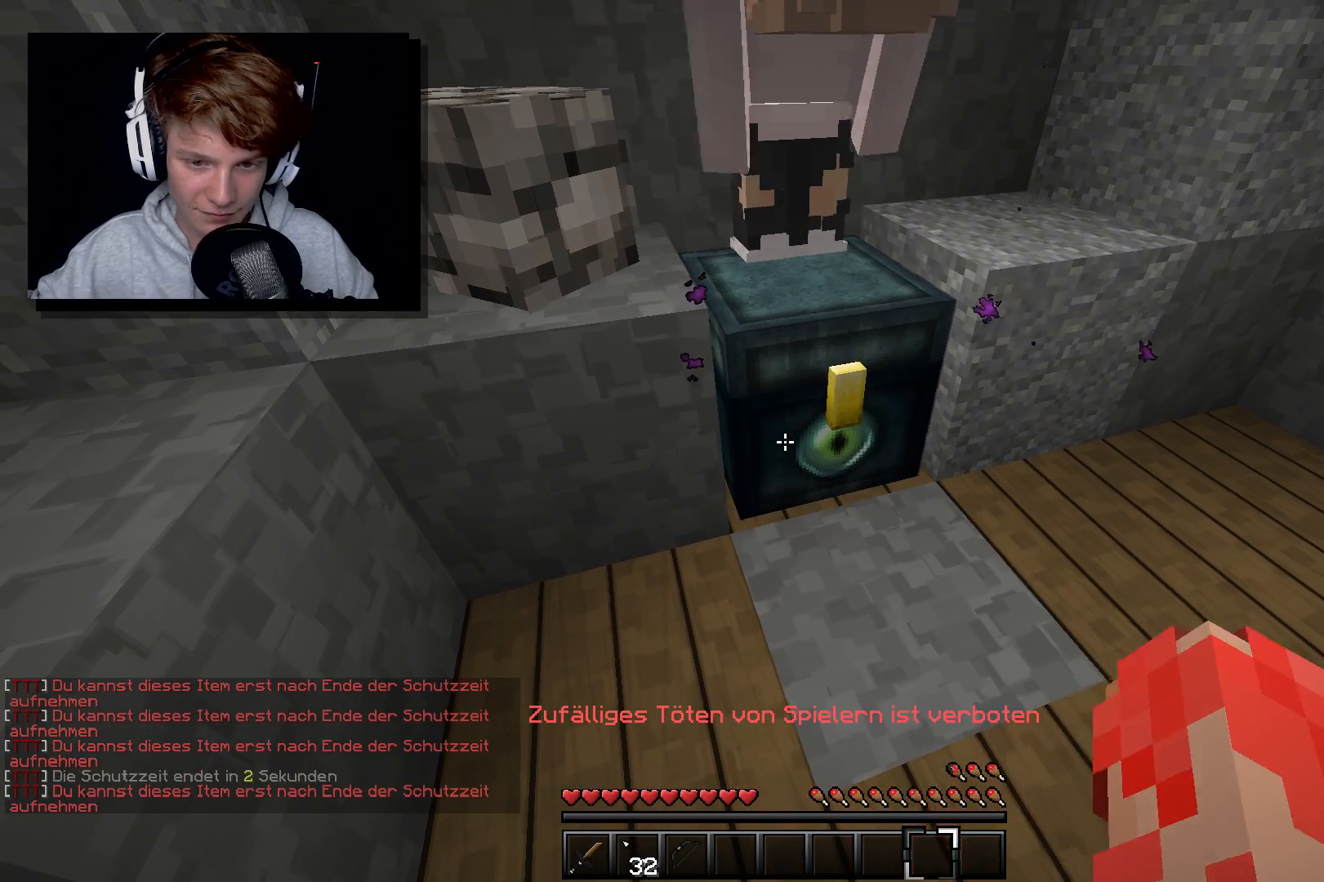
{"keys": [], "mouse": [], "events": [[433, "mouse_right", "up"]]}
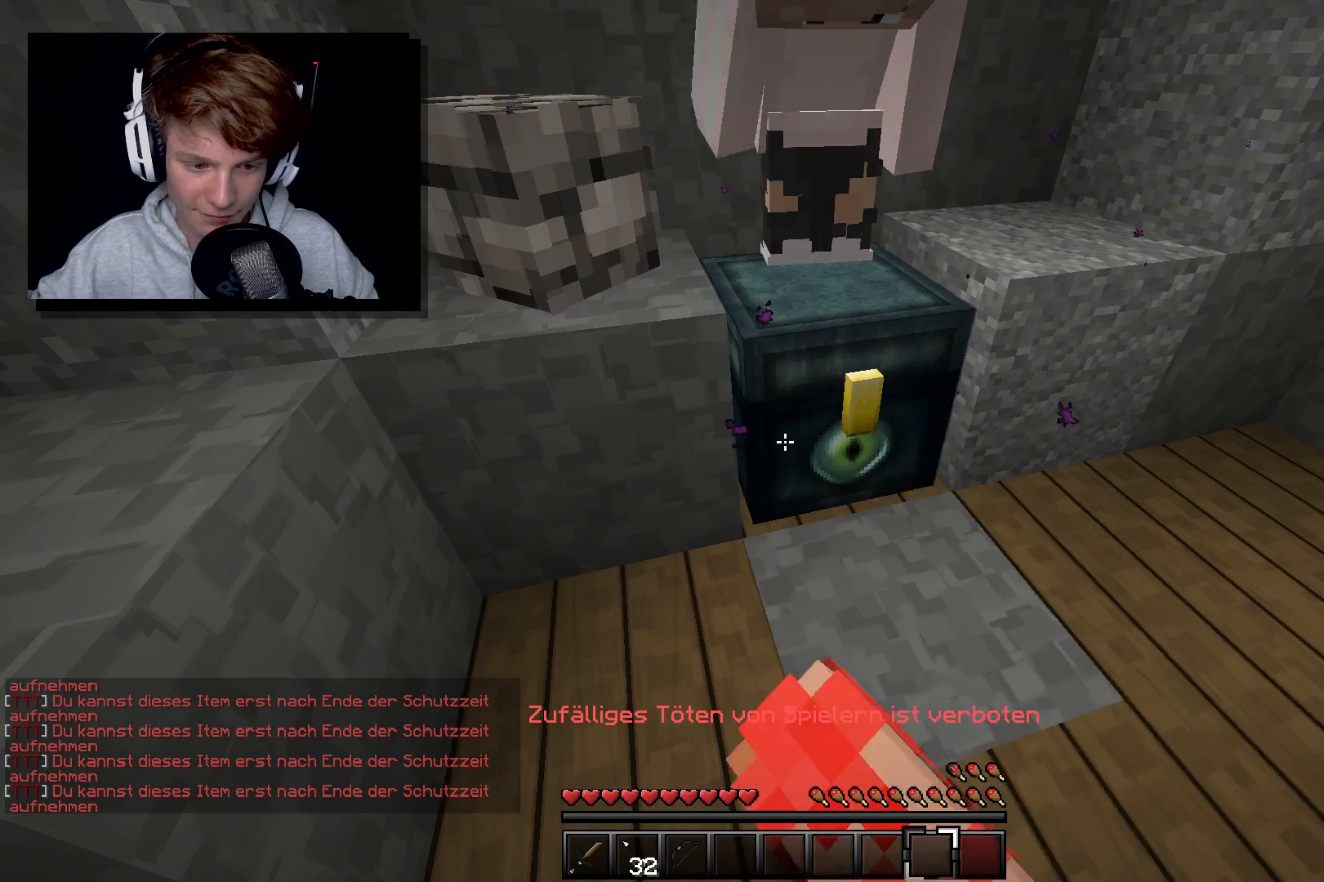
{"keys": ["d"], "mouse": [], "events": [[17, "mouse_right", "down"], [117, "w", "down"], [233, "mouse_right", "up"], [250, "mouse_right", "down"], [267, "mouse_right", "up"], [283, "mouse_right", "down"], [317, "w", "up"], [333, "mouse_right", "up"], [367, "mouse_right", "down"], [483, "d", "down"], [500, "mouse_right", "up"]]}
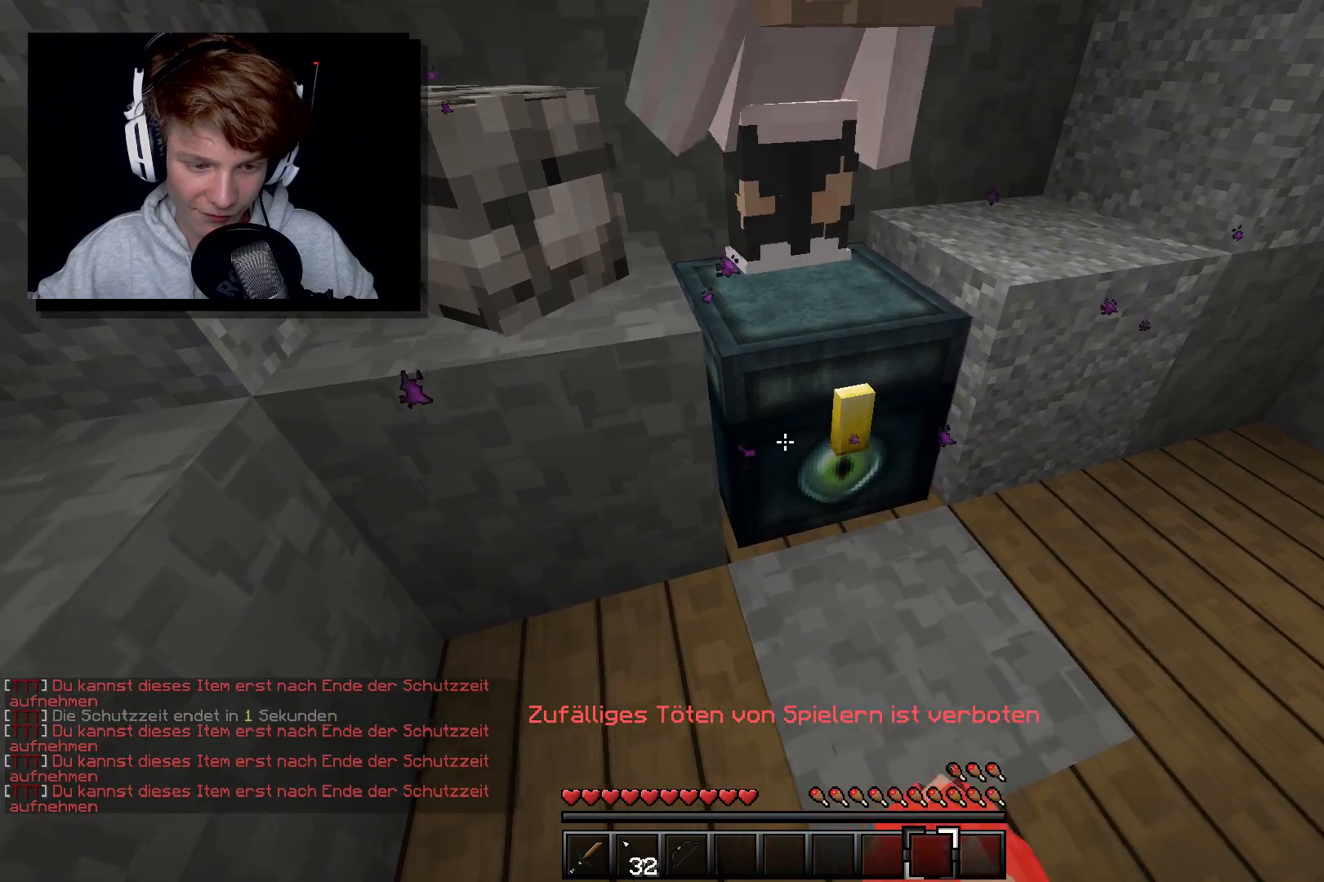
{"keys": [], "mouse": ["right"], "events": [[17, "s", "down"], [67, "mouse_right", "down"], [83, "mouse_right", "up"], [100, "d", "up"], [117, "mouse_right", "down"], [133, "mouse_right", "up"], [167, "mouse_right", "down"], [267, "s", "up"], [300, "mouse_right", "up"], [367, "mouse_right", "down"], [383, "mouse_right", "up"], [417, "mouse_right", "down"]]}